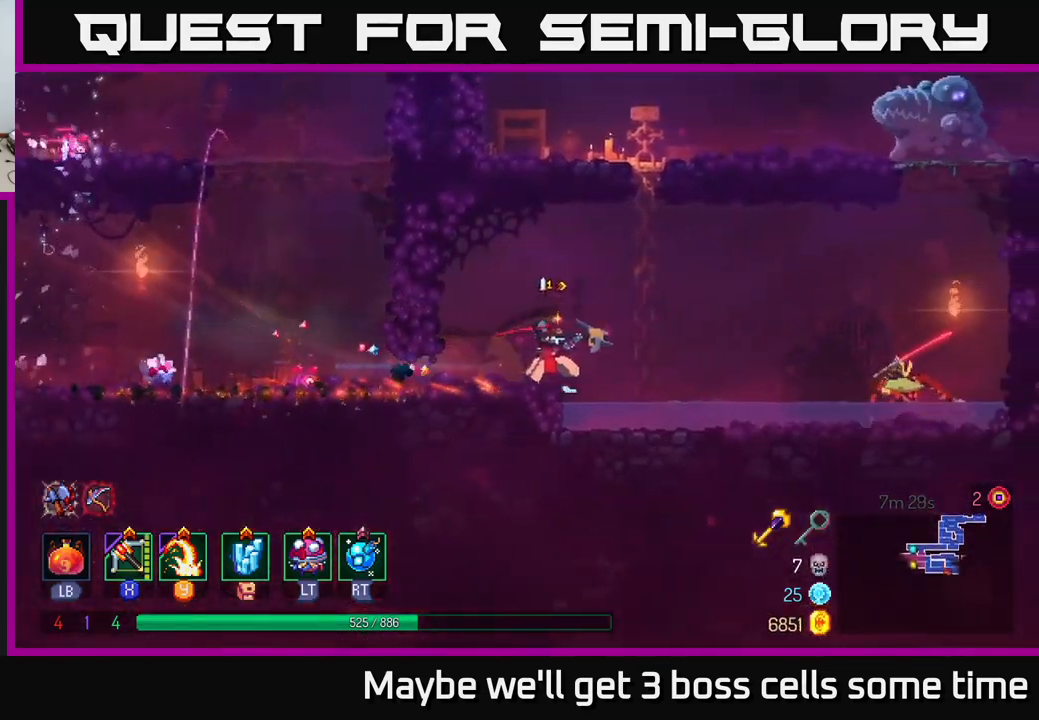
Gameplay with a controller (Xbox layout); each line is a JSON object with the inputs held at the frame after it. "events" lists button and stick changes between this image and that frame as [ms after this image, input, new state], when the widget could be followed in between.
{"buttons": [], "left_stick": "right", "right_stick": "center", "events": [[50, "left_stick", "center"], [234, "left_stick", "down"], [467, "left_stick", "right"]]}
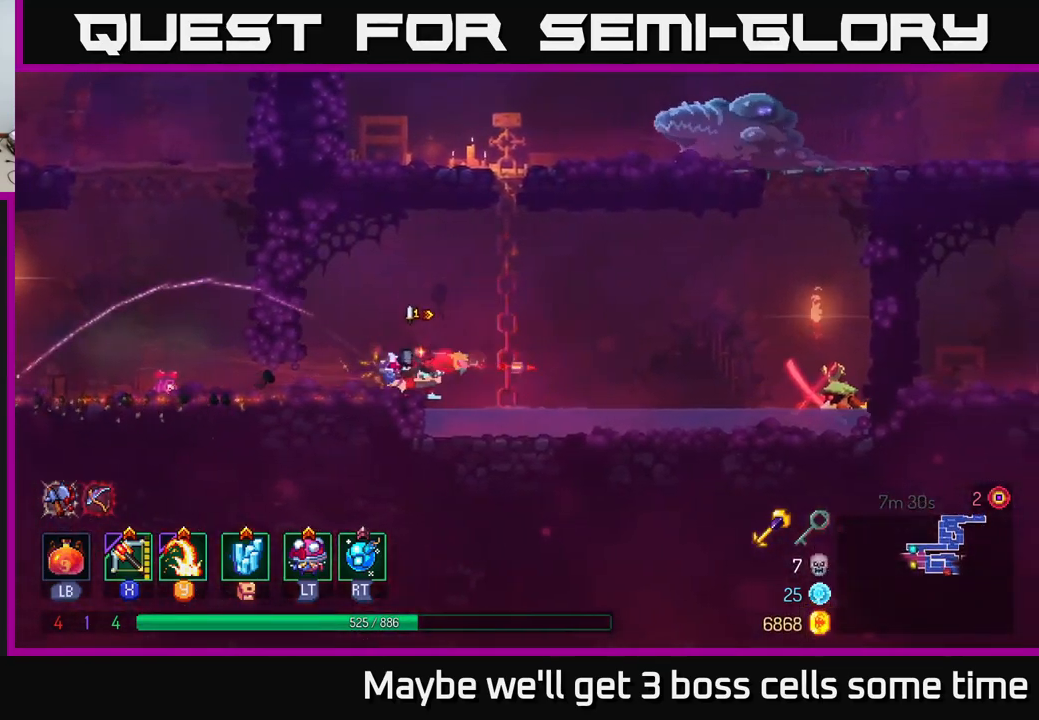
{"buttons": ["A"], "left_stick": "right", "right_stick": "center", "events": [[167, "A", "down"], [284, "A", "up"], [384, "A", "down"]]}
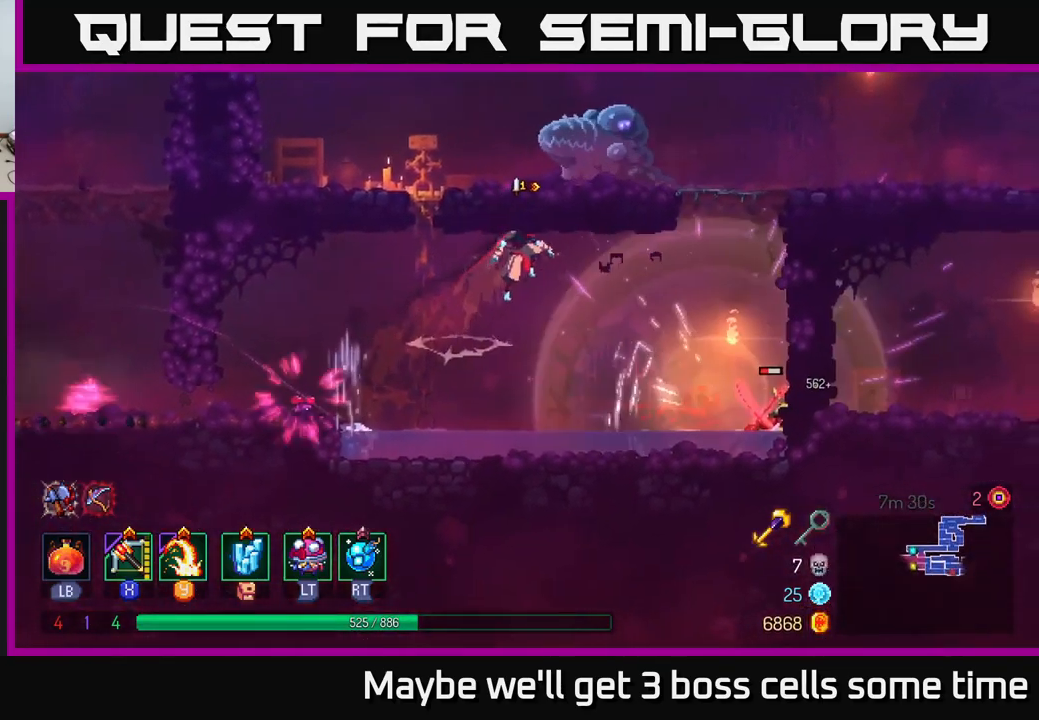
{"buttons": ["R2"], "left_stick": "up-right", "right_stick": "center", "events": [[17, "A", "up"], [134, "left_stick", "up-right"], [467, "R2", "down"]]}
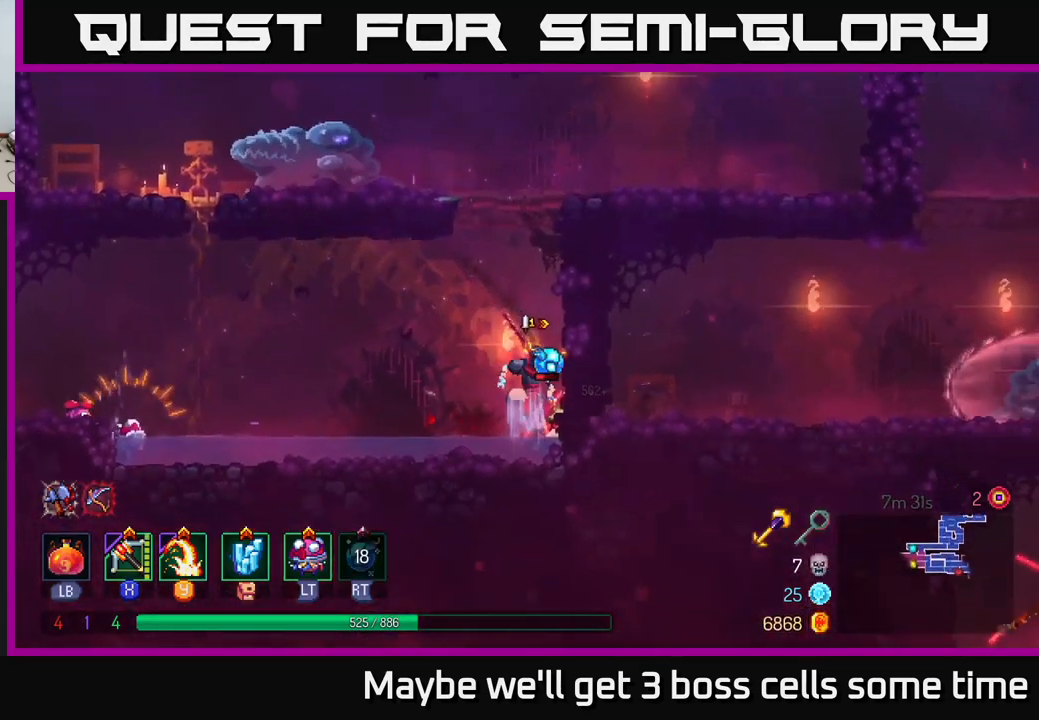
{"buttons": [], "left_stick": "up-right", "right_stick": "center", "events": [[84, "R2", "up"], [350, "X", "down"], [450, "X", "up"]]}
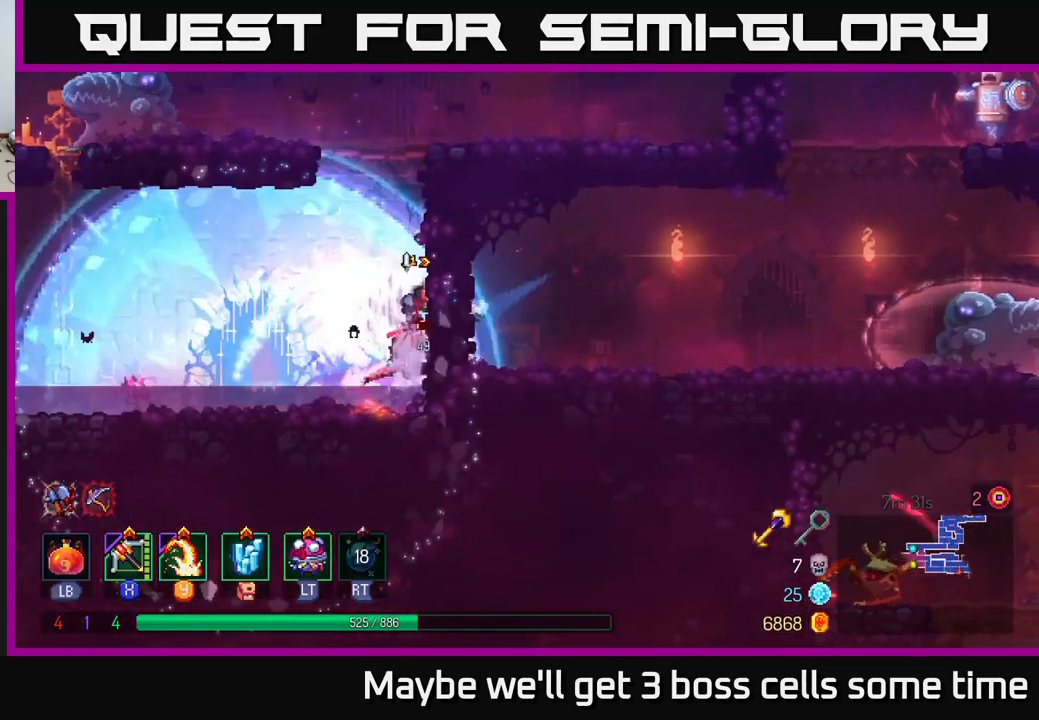
{"buttons": [], "left_stick": "down", "right_stick": "center", "events": [[17, "left_stick", "right"], [134, "left_stick", "down"]]}
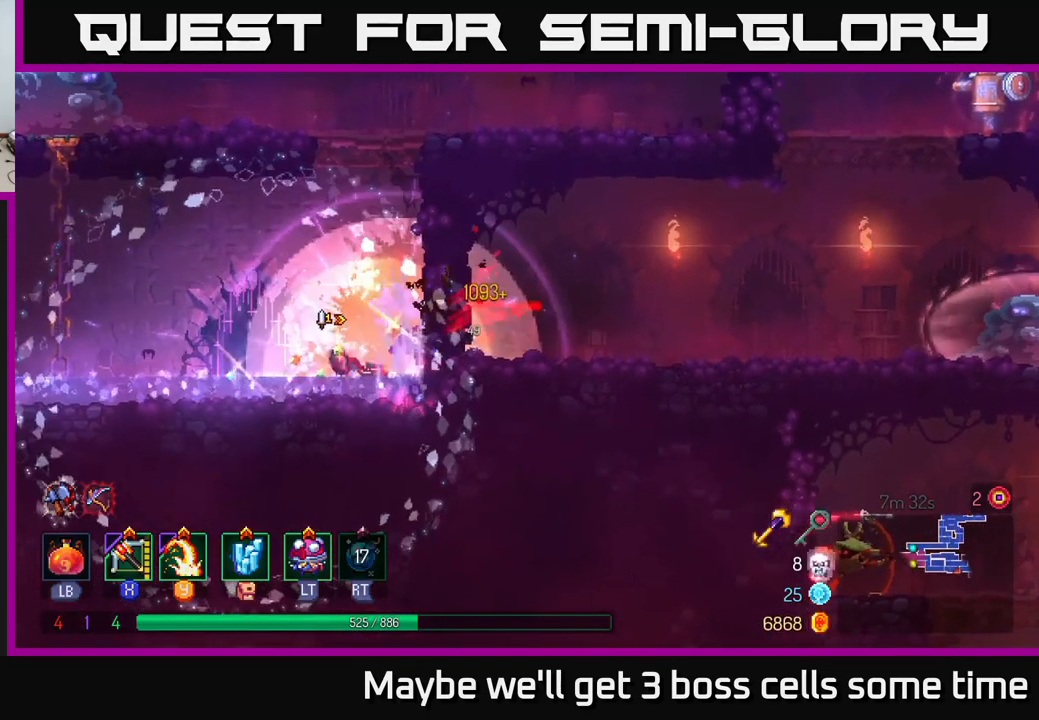
{"buttons": [], "left_stick": "up-right", "right_stick": "center", "events": [[84, "left_stick", "right"], [117, "A", "down"], [200, "A", "up"], [234, "left_stick", "up-right"], [334, "A", "down"], [484, "A", "up"]]}
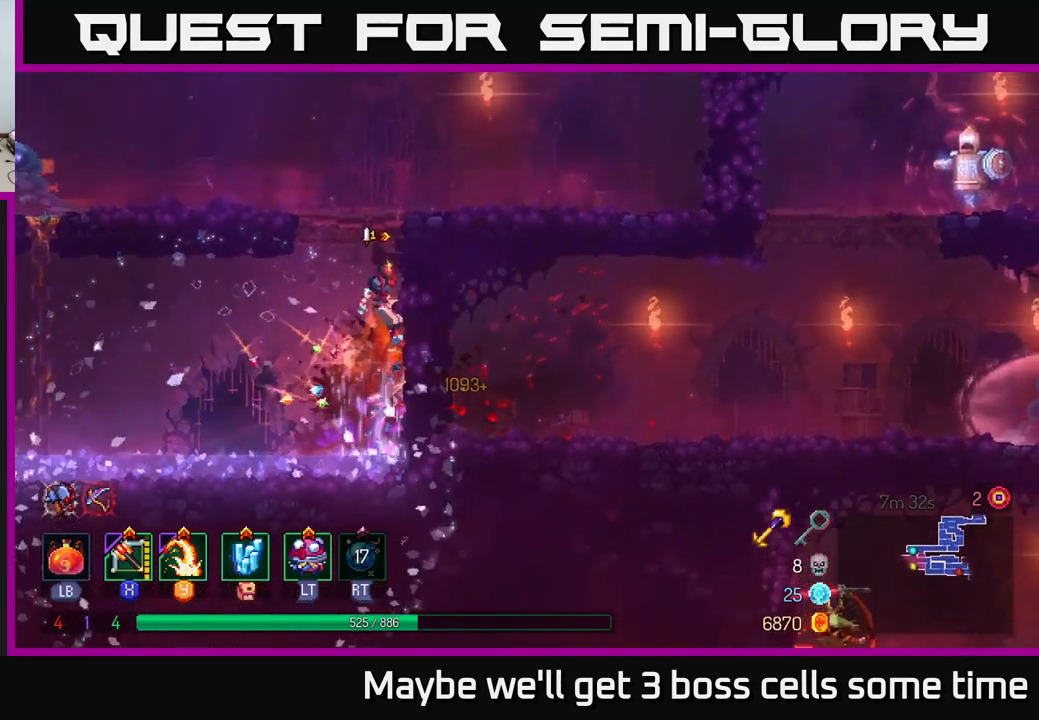
{"buttons": [], "left_stick": "left", "right_stick": "center", "events": [[84, "A", "down"], [151, "left_stick", "left"], [184, "X", "down"], [201, "A", "up"], [317, "X", "up"]]}
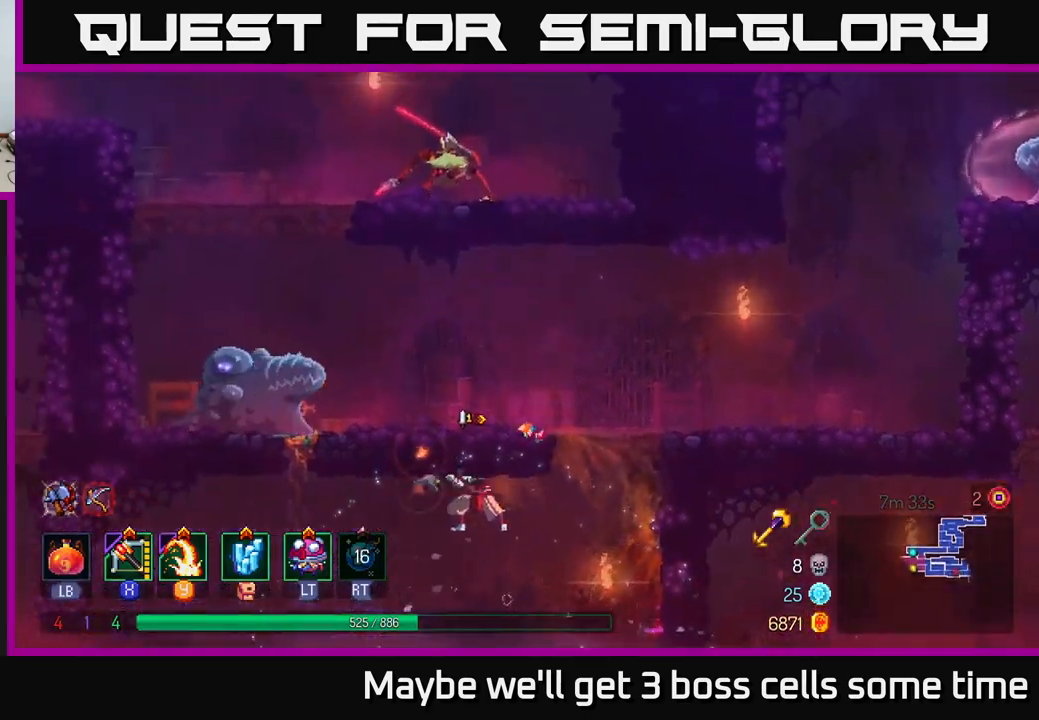
{"buttons": ["A"], "left_stick": "up-right", "right_stick": "center", "events": [[16, "left_stick", "up-left"], [150, "A", "down"], [283, "A", "up"], [333, "left_stick", "up-right"], [450, "A", "down"]]}
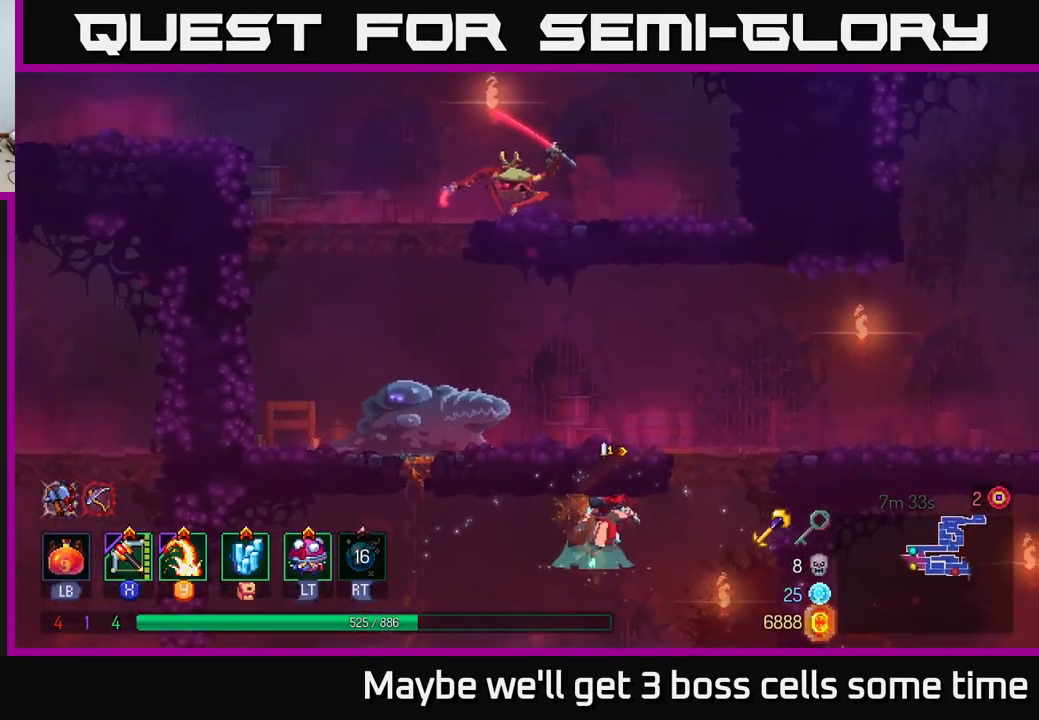
{"buttons": [], "left_stick": "up-right", "right_stick": "center", "events": [[100, "A", "up"], [166, "A", "down"], [283, "A", "up"]]}
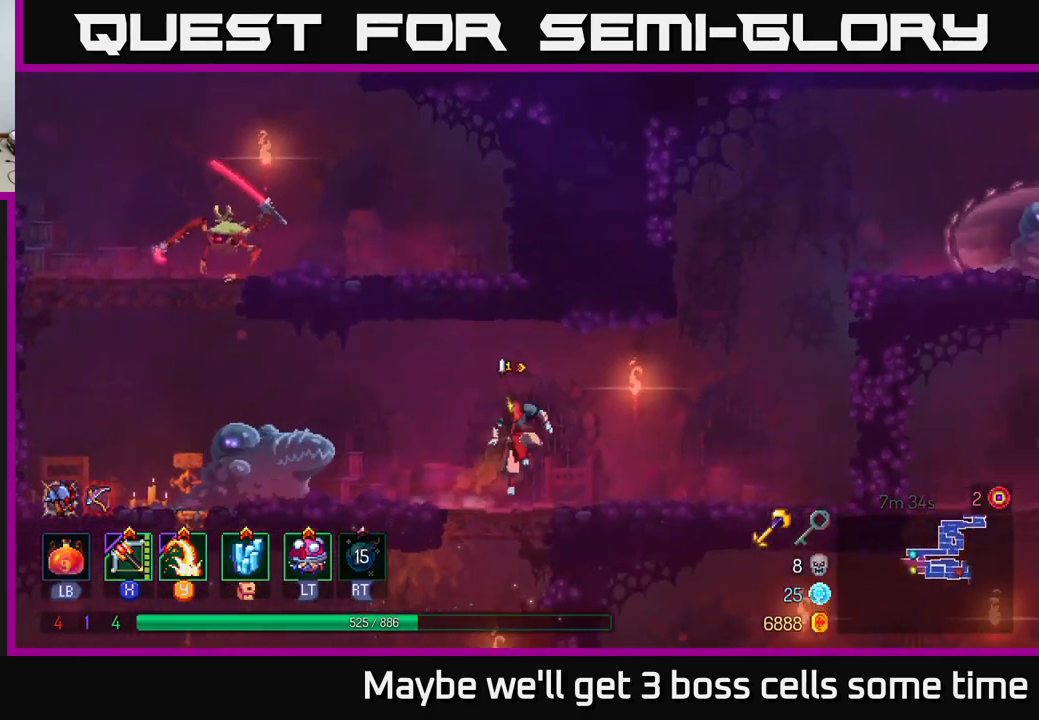
{"buttons": [], "left_stick": "down", "right_stick": "center", "events": [[33, "left_stick", "up-left"], [50, "X", "down"], [83, "left_stick", "left"], [133, "X", "up"], [216, "left_stick", "down-left"], [333, "left_stick", "down"]]}
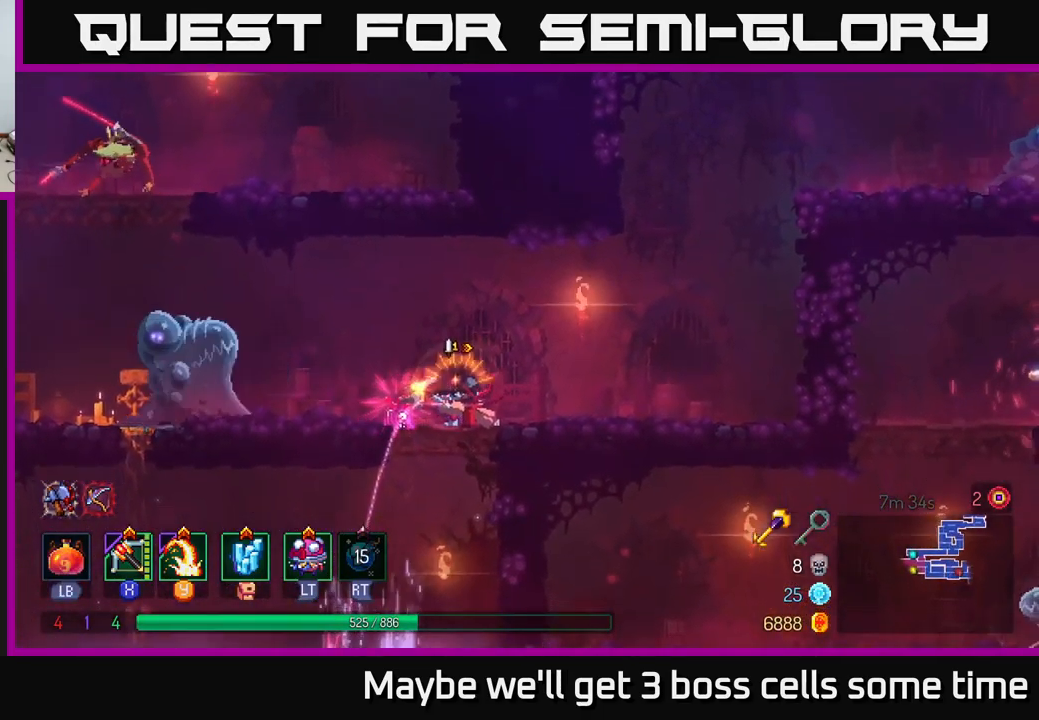
{"buttons": ["Y"], "left_stick": "left", "right_stick": "center", "events": [[116, "left_stick", "left"], [450, "Y", "down"]]}
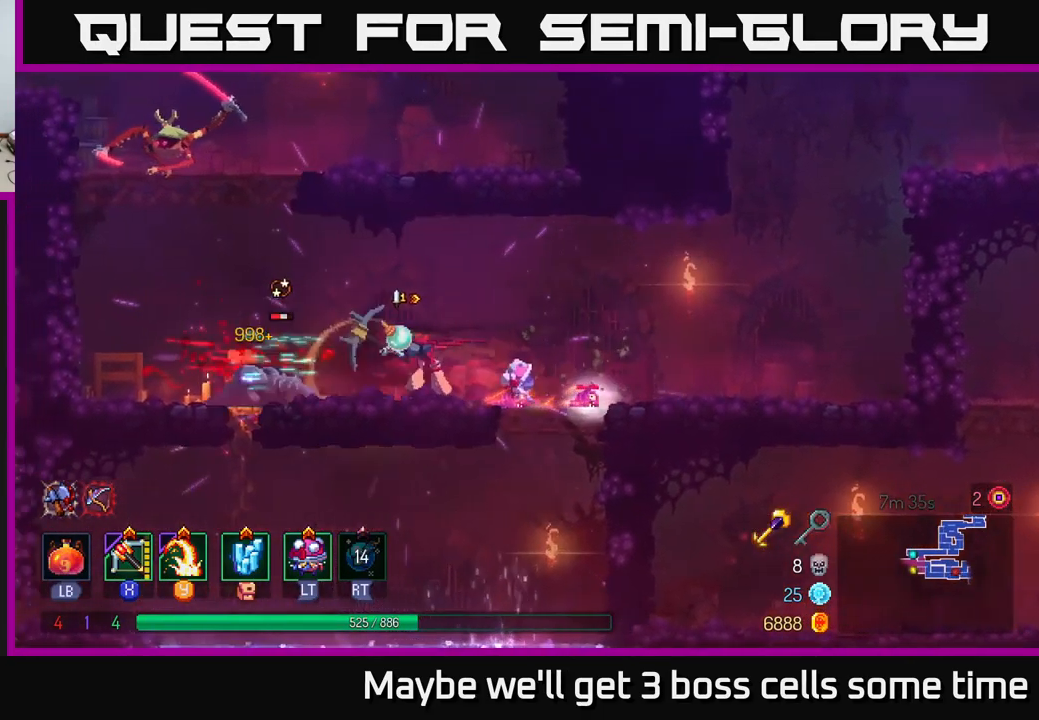
{"buttons": [], "left_stick": "left", "right_stick": "center", "events": [[16, "Y", "up"]]}
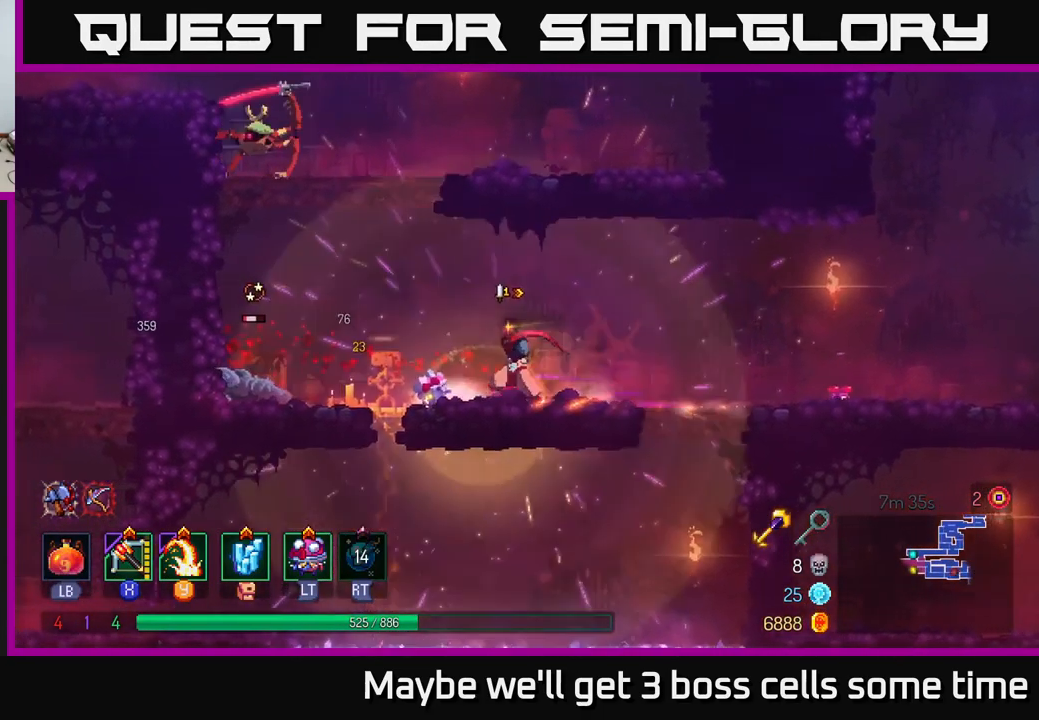
{"buttons": [], "left_stick": "center", "right_stick": "center", "events": [[100, "A", "down"], [216, "A", "up"], [250, "A", "down"], [316, "X", "down"], [316, "left_stick", "center"], [366, "A", "up"], [433, "X", "up"]]}
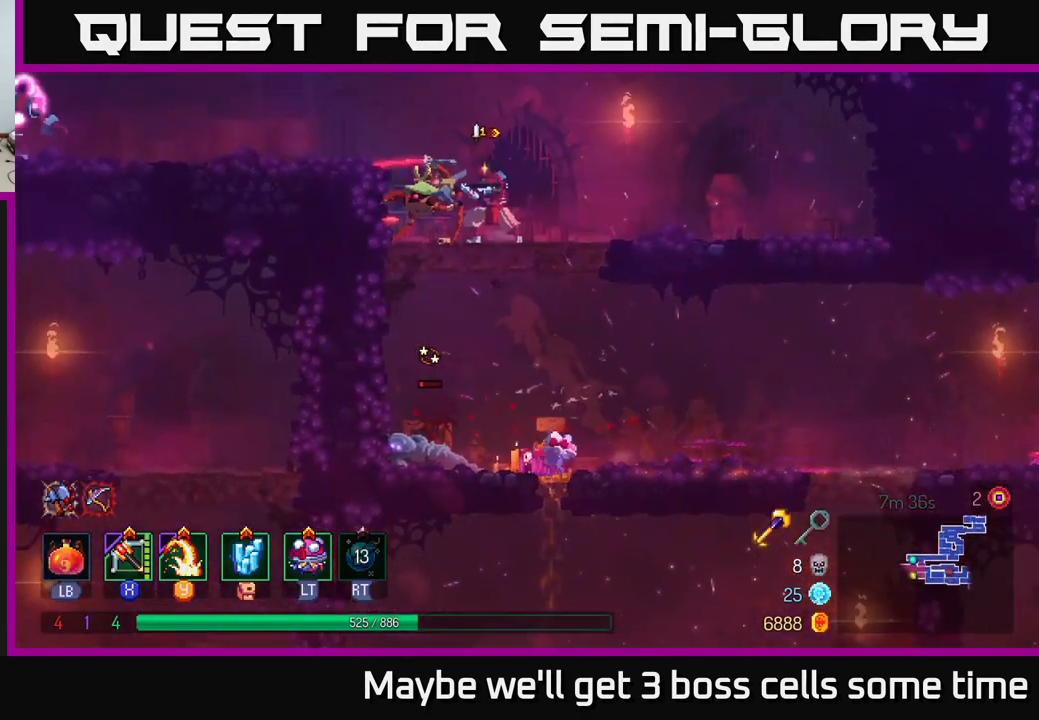
{"buttons": [], "left_stick": "down", "right_stick": "center", "events": [[266, "left_stick", "down"]]}
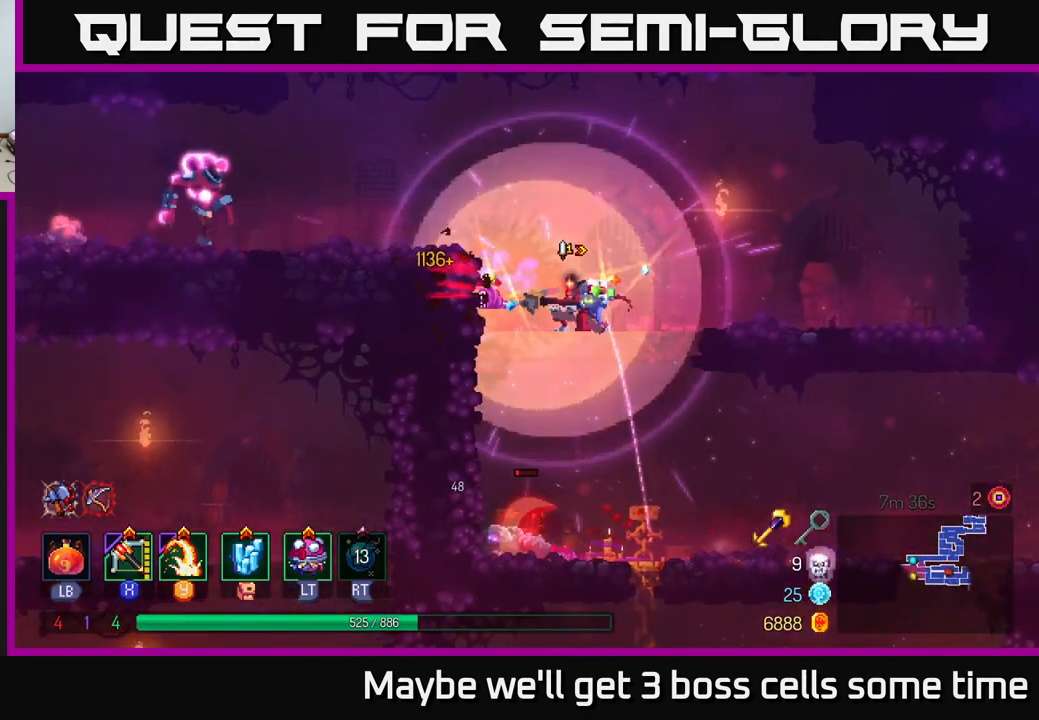
{"buttons": [], "left_stick": "center", "right_stick": "center", "events": [[50, "Y", "down"], [50, "left_stick", "left"], [116, "Y", "up"], [250, "left_stick", "center"]]}
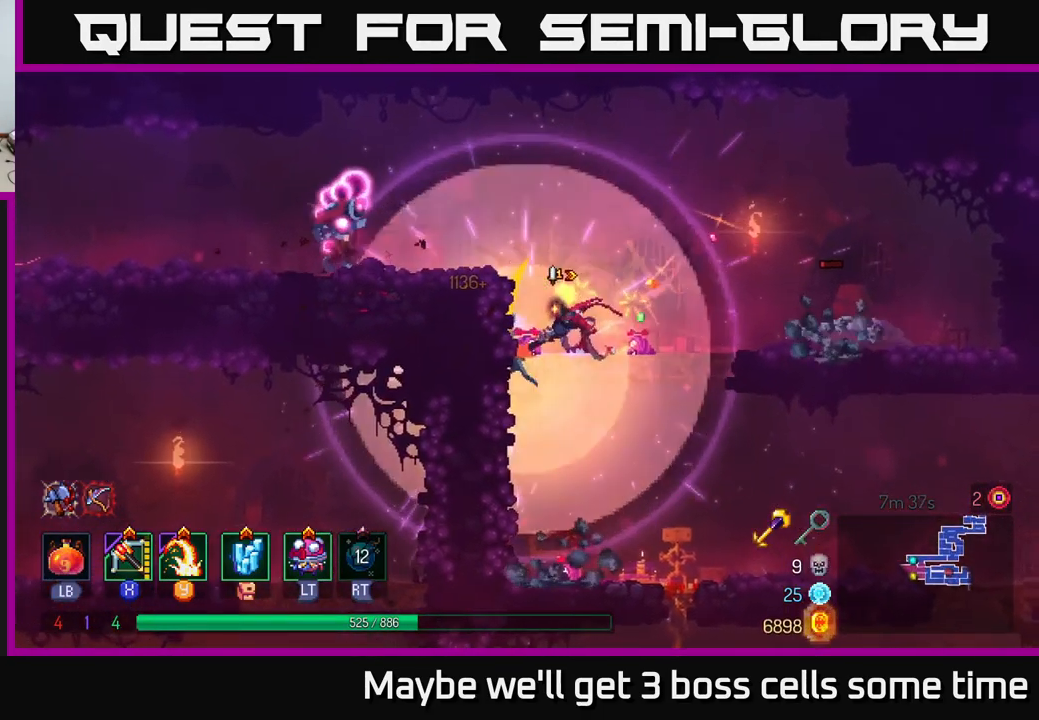
{"buttons": [], "left_stick": "left", "right_stick": "center", "events": [[116, "A", "down"], [150, "left_stick", "left"], [233, "A", "up"], [316, "X", "down"], [400, "X", "up"]]}
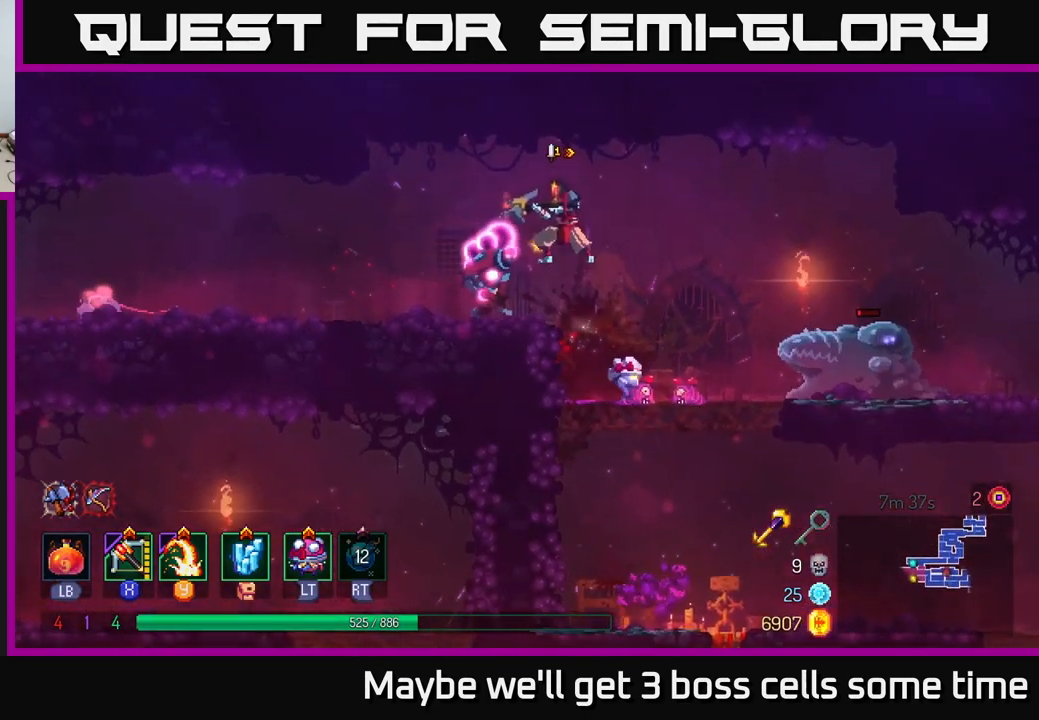
{"buttons": ["Y"], "left_stick": "left", "right_stick": "center", "events": [[150, "left_stick", "down-left"], [433, "left_stick", "left"], [500, "Y", "down"]]}
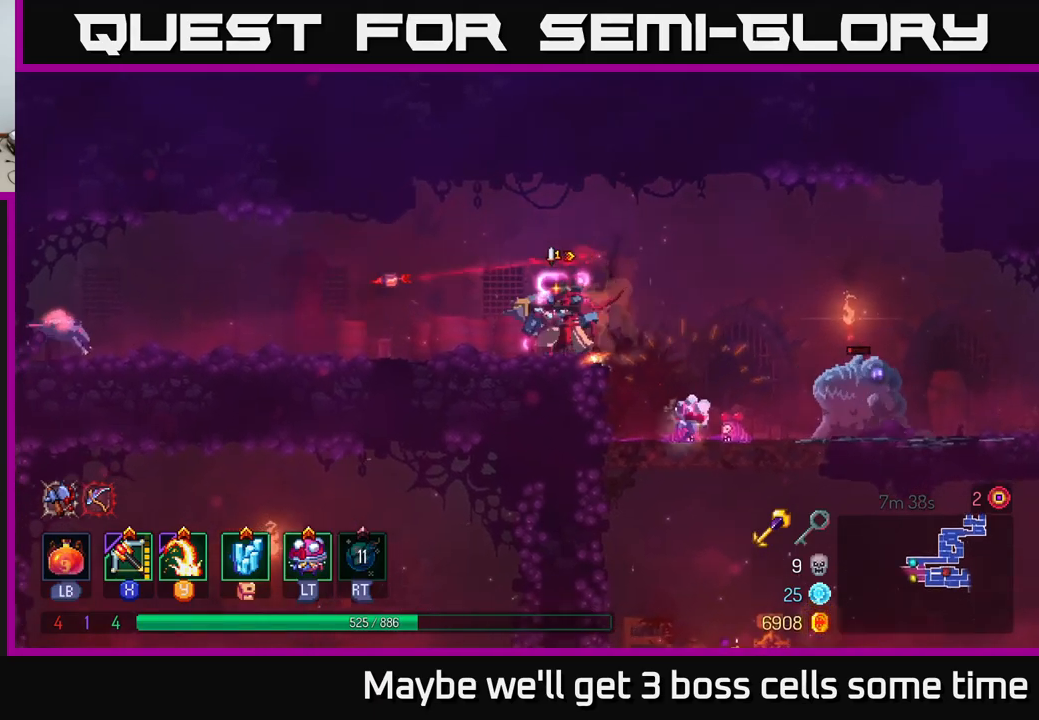
{"buttons": [], "left_stick": "left", "right_stick": "center", "events": [[100, "Y", "up"]]}
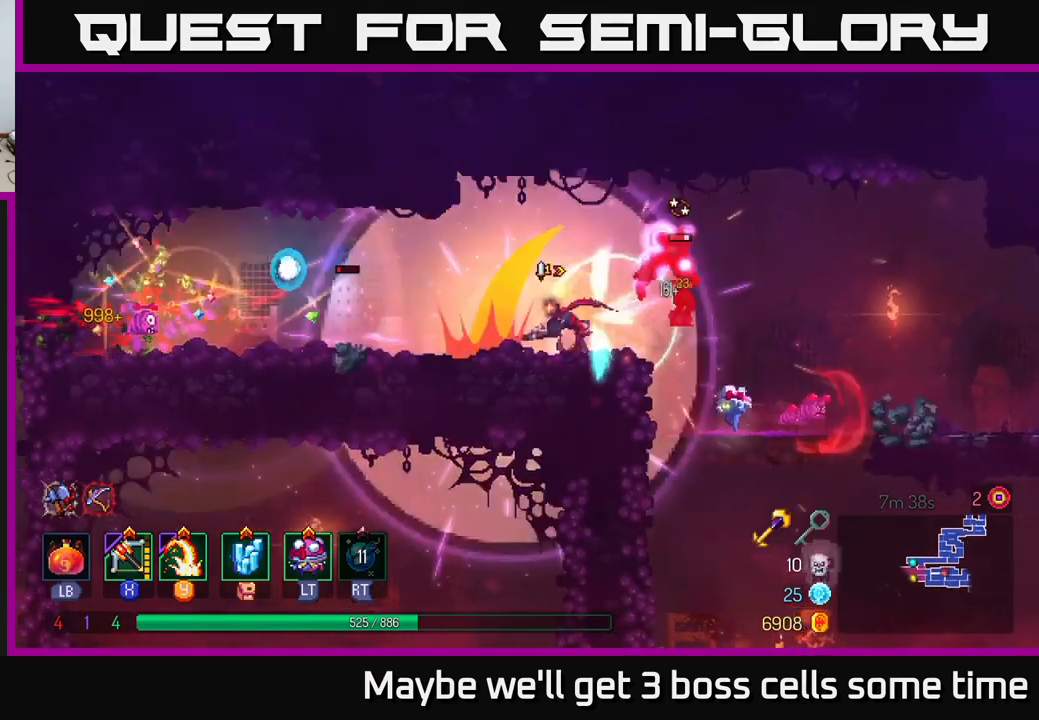
{"buttons": [], "left_stick": "right", "right_stick": "center", "events": [[150, "B", "down"], [233, "B", "up"], [300, "left_stick", "right"], [383, "X", "down"], [467, "X", "up"]]}
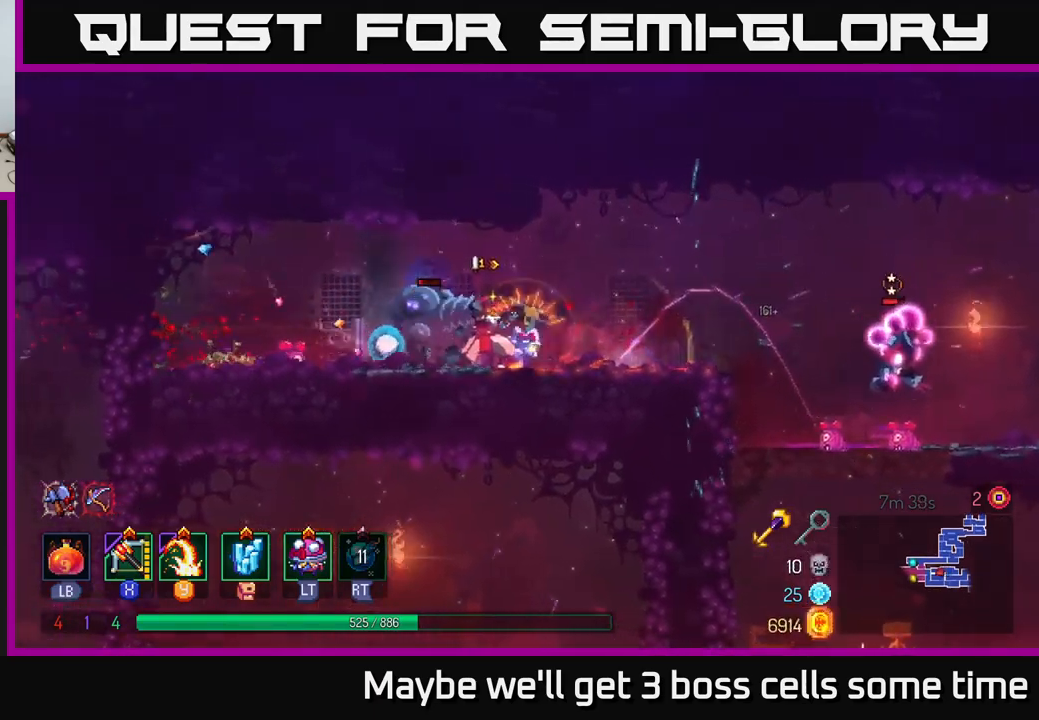
{"buttons": [], "left_stick": "right", "right_stick": "center", "events": [[83, "left_stick", "down"], [400, "left_stick", "right"]]}
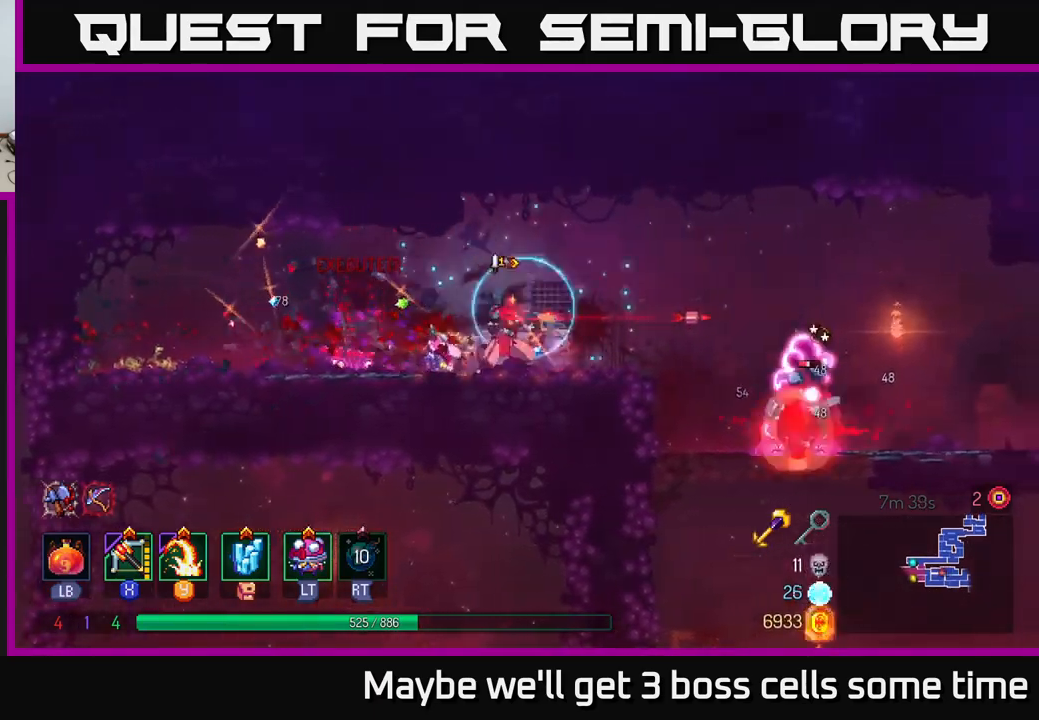
{"buttons": [], "left_stick": "right", "right_stick": "center", "events": [[183, "B", "down"], [250, "B", "up"], [417, "A", "down"], [500, "A", "up"]]}
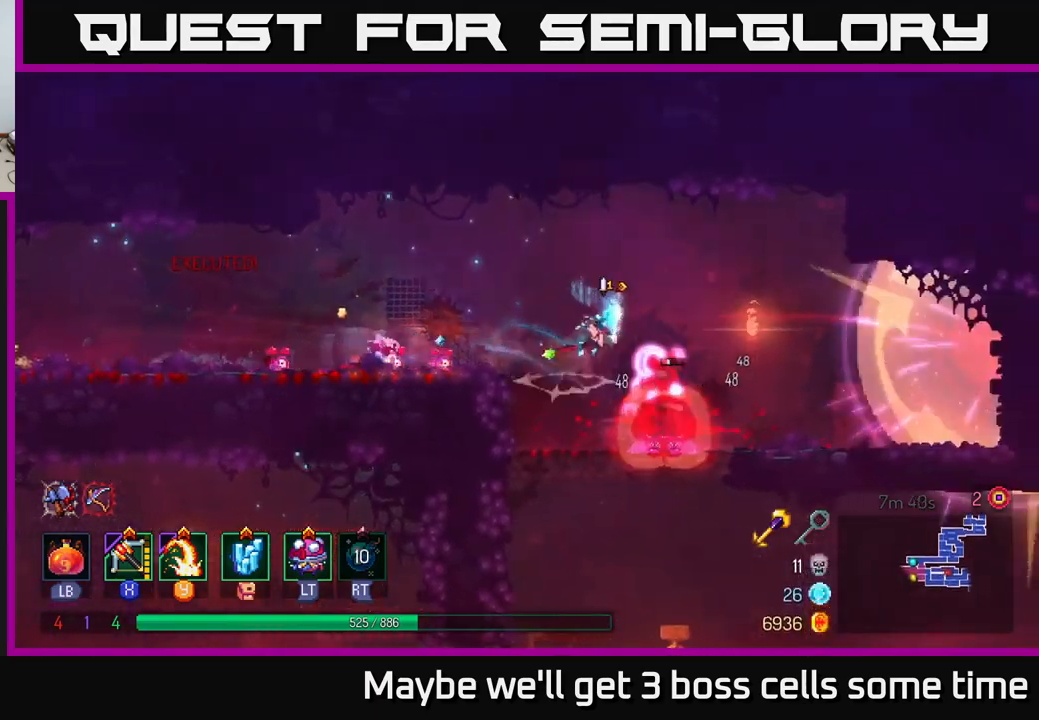
{"buttons": [], "left_stick": "center", "right_stick": "center", "events": [[33, "left_stick", "down"], [117, "A", "down"], [150, "A", "up"], [217, "left_stick", "down-right"], [383, "left_stick", "center"]]}
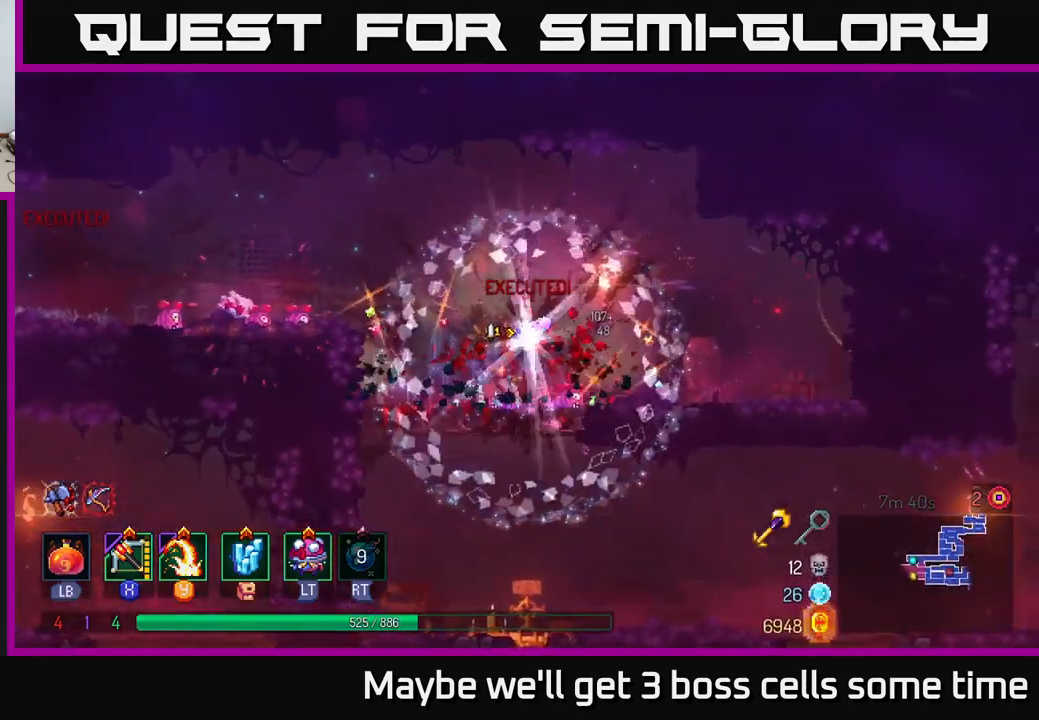
{"buttons": ["A"], "left_stick": "down", "right_stick": "center", "events": [[17, "X", "down"], [17, "left_stick", "right"], [50, "X", "up"], [267, "left_stick", "down-left"], [383, "left_stick", "down"], [483, "A", "down"]]}
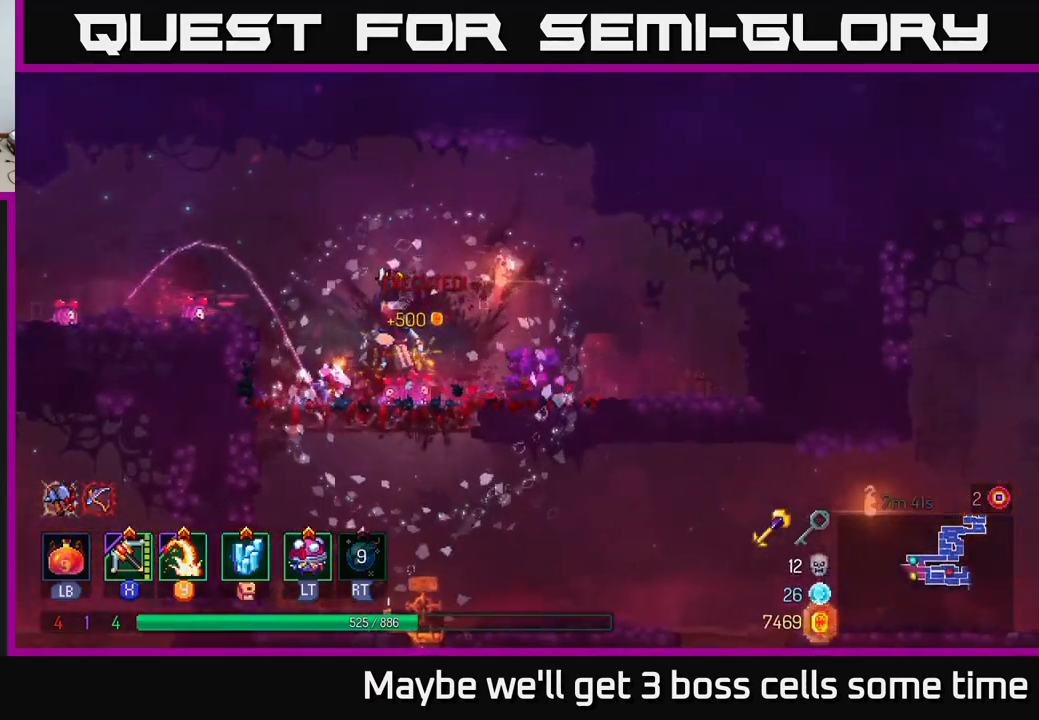
{"buttons": [], "left_stick": "down-right", "right_stick": "center", "events": [[17, "A", "up"], [67, "R1", "down"], [67, "left_stick", "right"], [200, "R1", "up"], [217, "left_stick", "down"], [400, "A", "down"], [483, "A", "up"], [483, "left_stick", "down-right"]]}
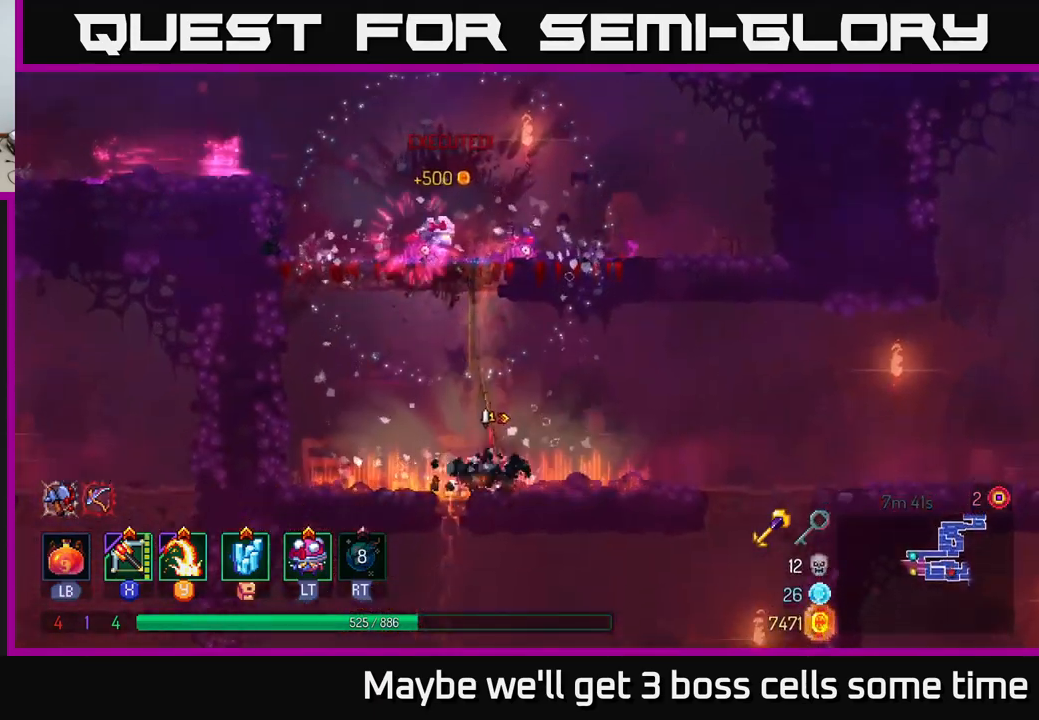
{"buttons": ["B"], "left_stick": "right", "right_stick": "center", "events": [[33, "left_stick", "right"], [417, "B", "down"]]}
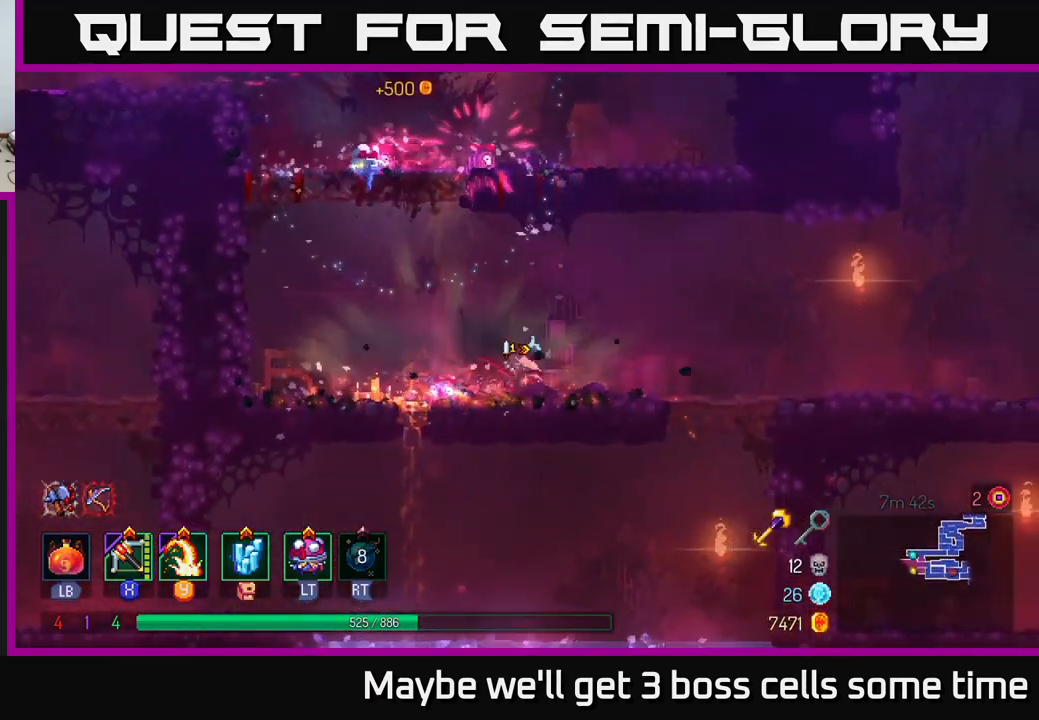
{"buttons": [], "left_stick": "right", "right_stick": "center", "events": [[33, "B", "up"]]}
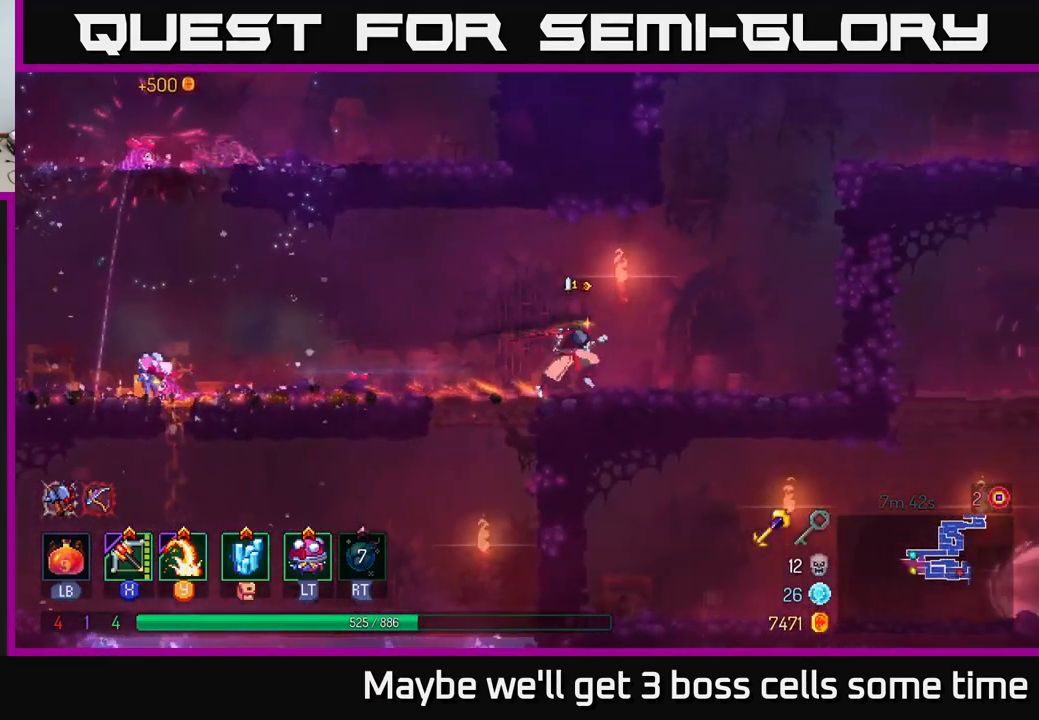
{"buttons": ["A"], "left_stick": "right", "right_stick": "center", "events": [[233, "A", "down"], [366, "A", "up"], [433, "A", "down"]]}
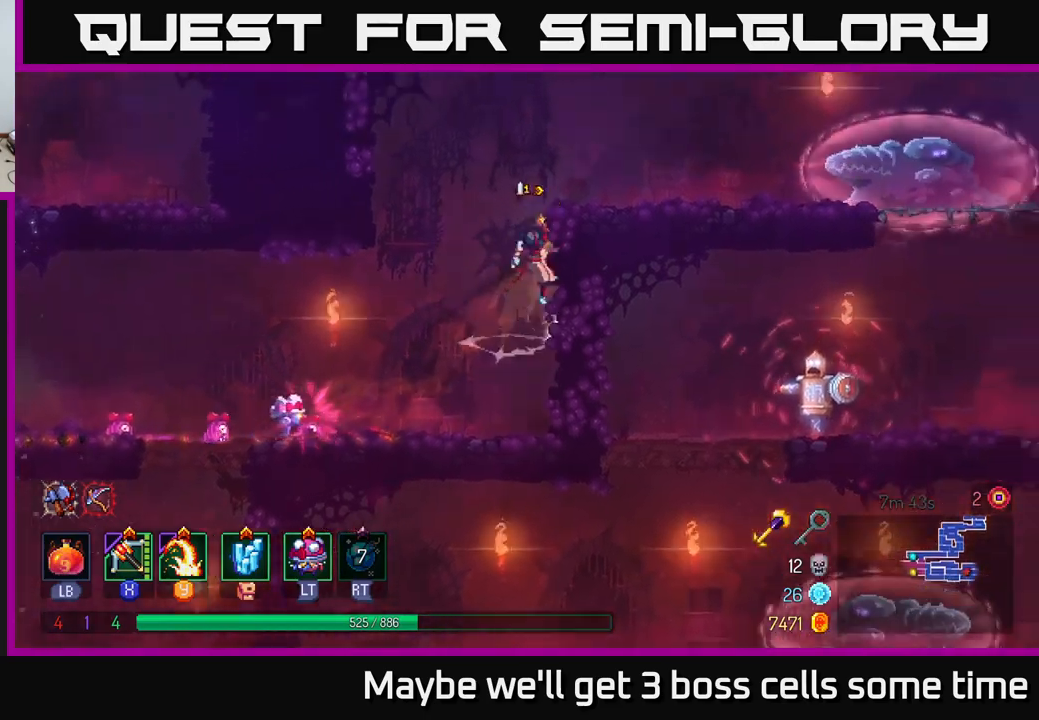
{"buttons": [], "left_stick": "right", "right_stick": "center", "events": [[134, "A", "up"], [234, "left_stick", "center"], [334, "left_stick", "right"], [384, "X", "down"], [467, "X", "up"]]}
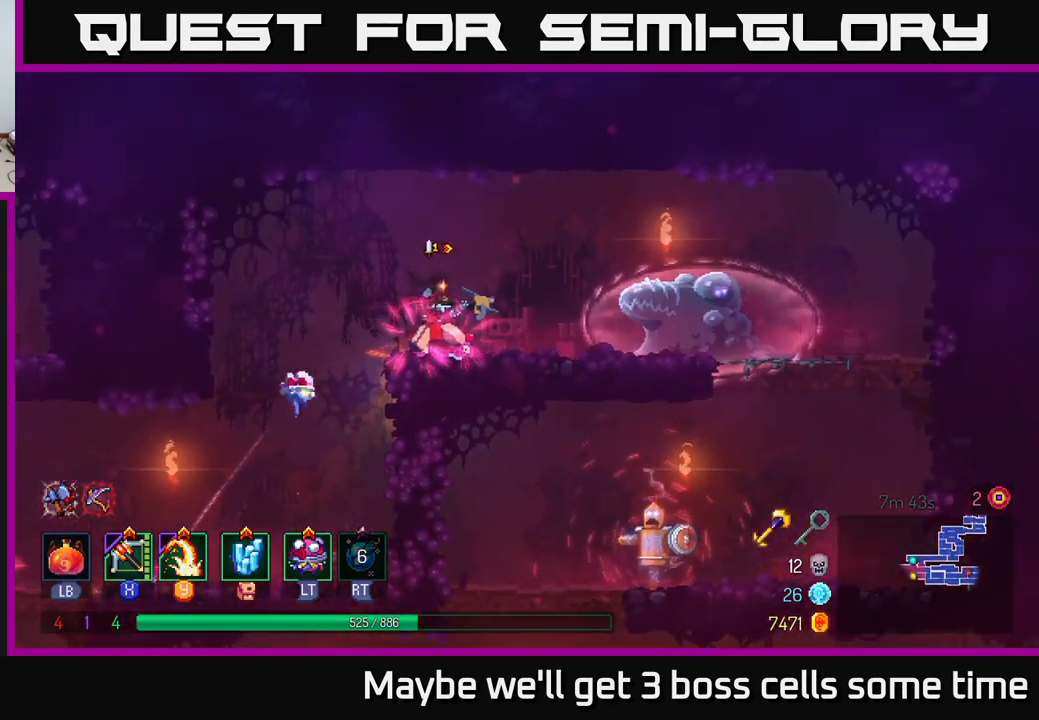
{"buttons": [], "left_stick": "right", "right_stick": "center", "events": []}